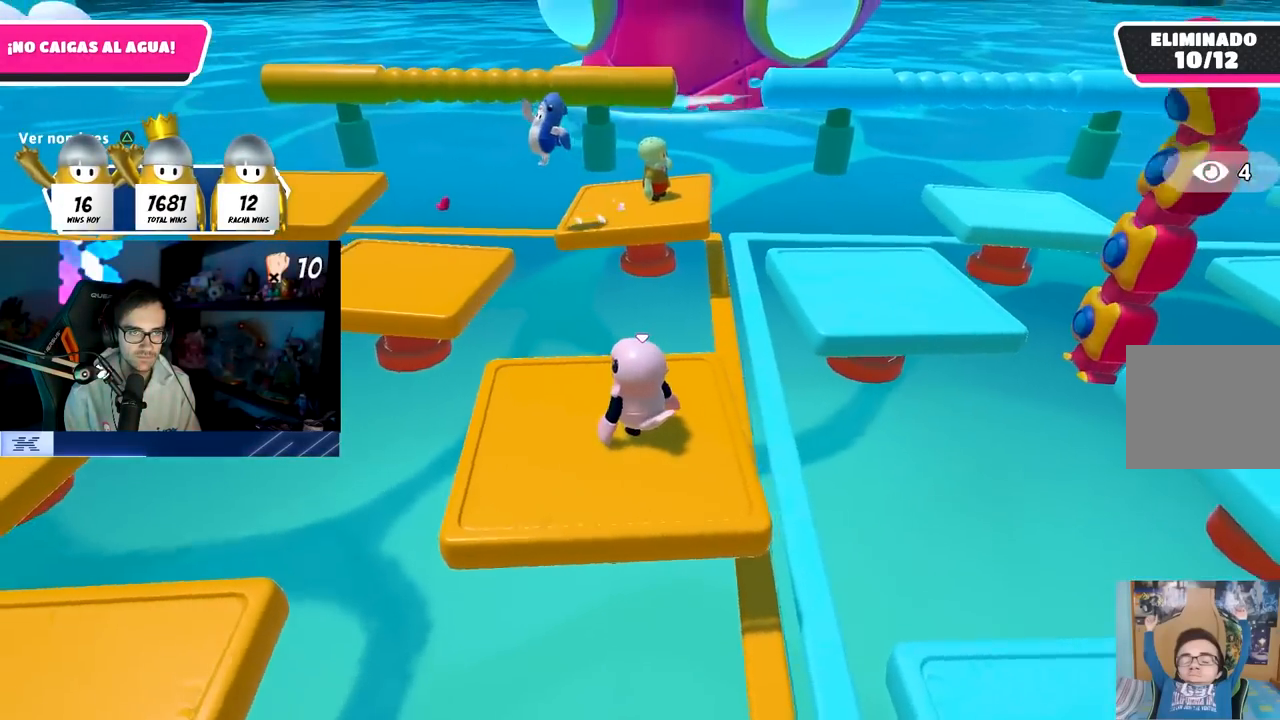
Gameplay with a controller (PlayStation layout); each line is a JSON object with the inputs held at the frame after it. "events" lists button and stick changes between this image and that frame as [ms after this image, input, new state], when the widget could be followed in between.
{"buttons": [], "left_stick": "center", "right_stick": "center", "events": [[50, "CROSS", "down"], [183, "CROSS", "up"], [217, "TRIANGLE", "down"], [383, "TRIANGLE", "up"]]}
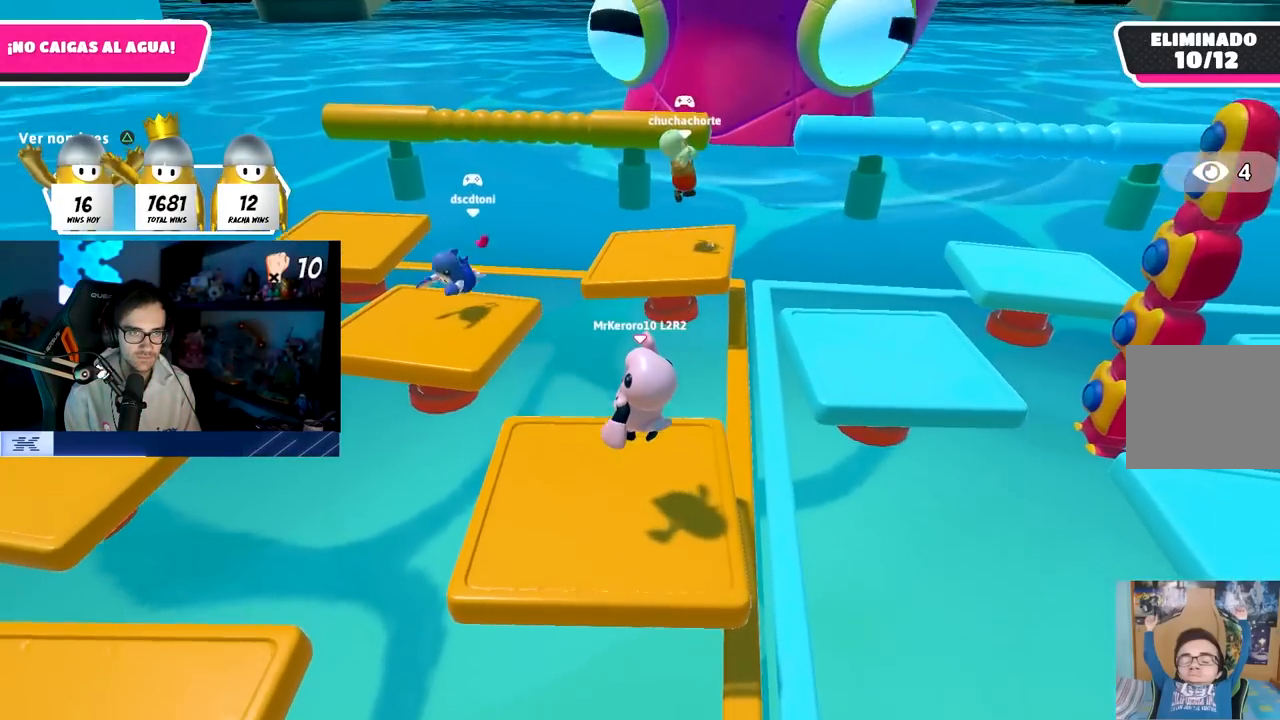
{"buttons": [], "left_stick": "center", "right_stick": "center", "events": [[183, "CROSS", "down"], [317, "CROSS", "up"], [400, "TRIANGLE", "down"], [500, "TRIANGLE", "up"]]}
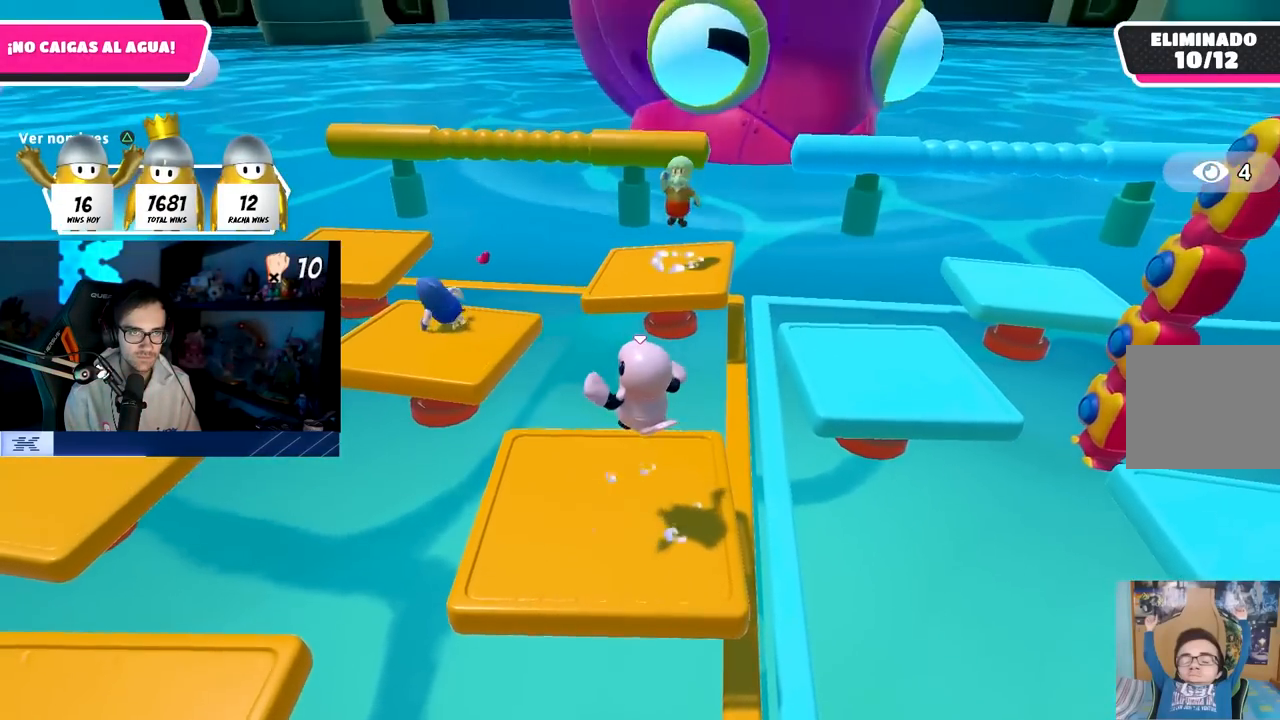
{"buttons": [], "left_stick": "up-right", "right_stick": "center", "events": [[133, "left_stick", "right"], [150, "right_stick", "left"], [250, "left_stick", "center"], [300, "left_stick", "left"], [333, "right_stick", "center"], [367, "CROSS", "down"], [450, "left_stick", "up-right"], [500, "CROSS", "up"]]}
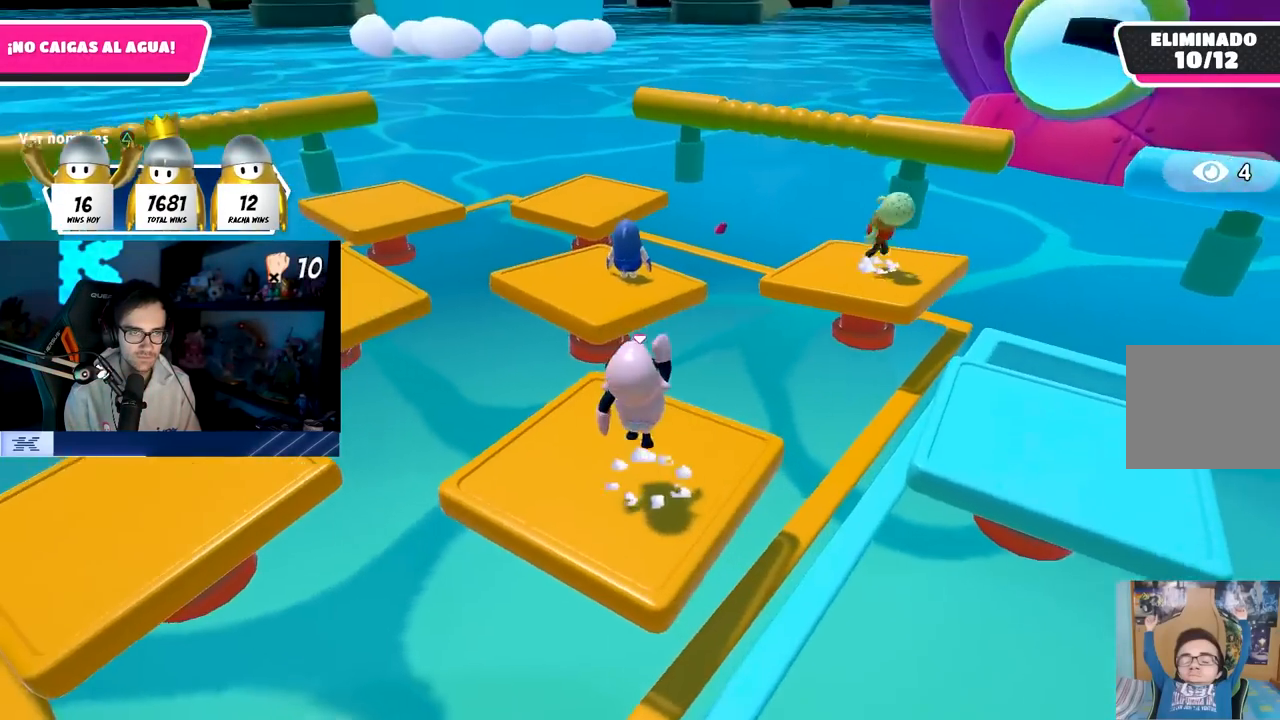
{"buttons": ["CROSS"], "left_stick": "left", "right_stick": "center", "events": [[17, "left_stick", "right"], [83, "TRIANGLE", "down"], [150, "left_stick", "left"], [233, "TRIANGLE", "up"], [267, "left_stick", "center"], [333, "left_stick", "right"], [483, "left_stick", "left"], [500, "CROSS", "down"]]}
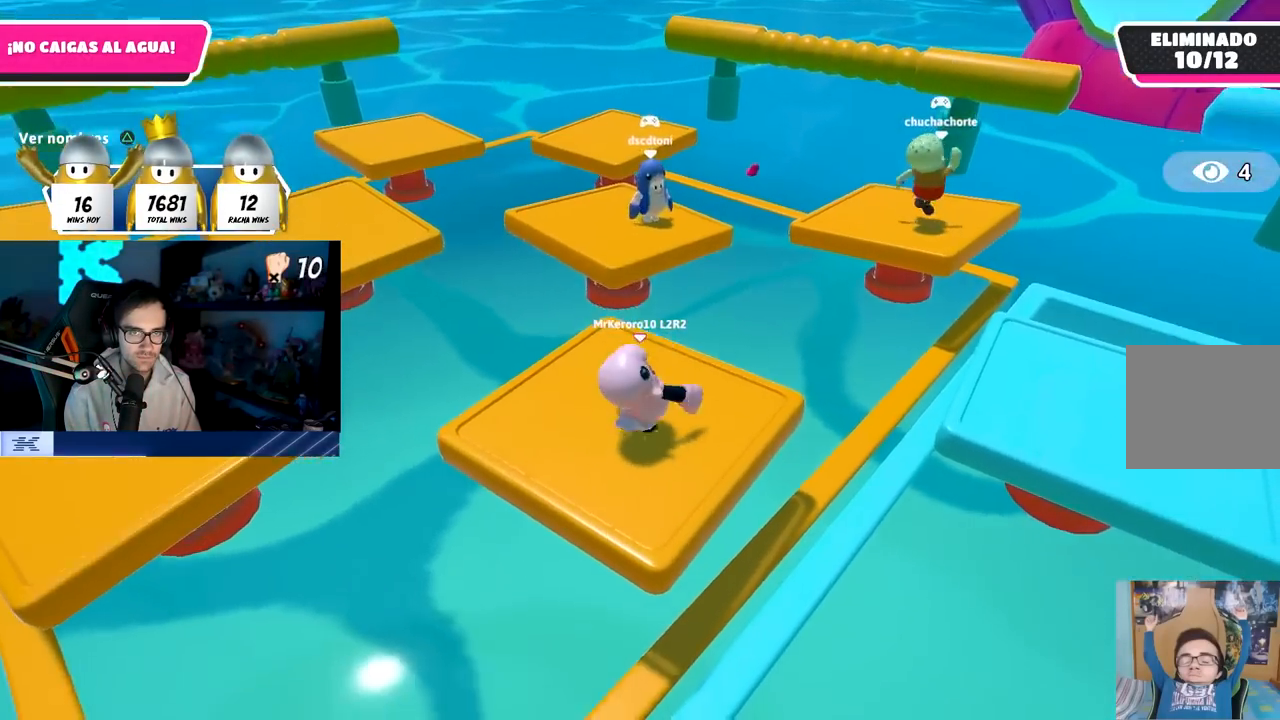
{"buttons": ["TRIANGLE"], "left_stick": "center", "right_stick": "center", "events": [[83, "left_stick", "center"], [150, "CROSS", "up"], [150, "left_stick", "right"], [433, "TRIANGLE", "down"], [483, "left_stick", "center"]]}
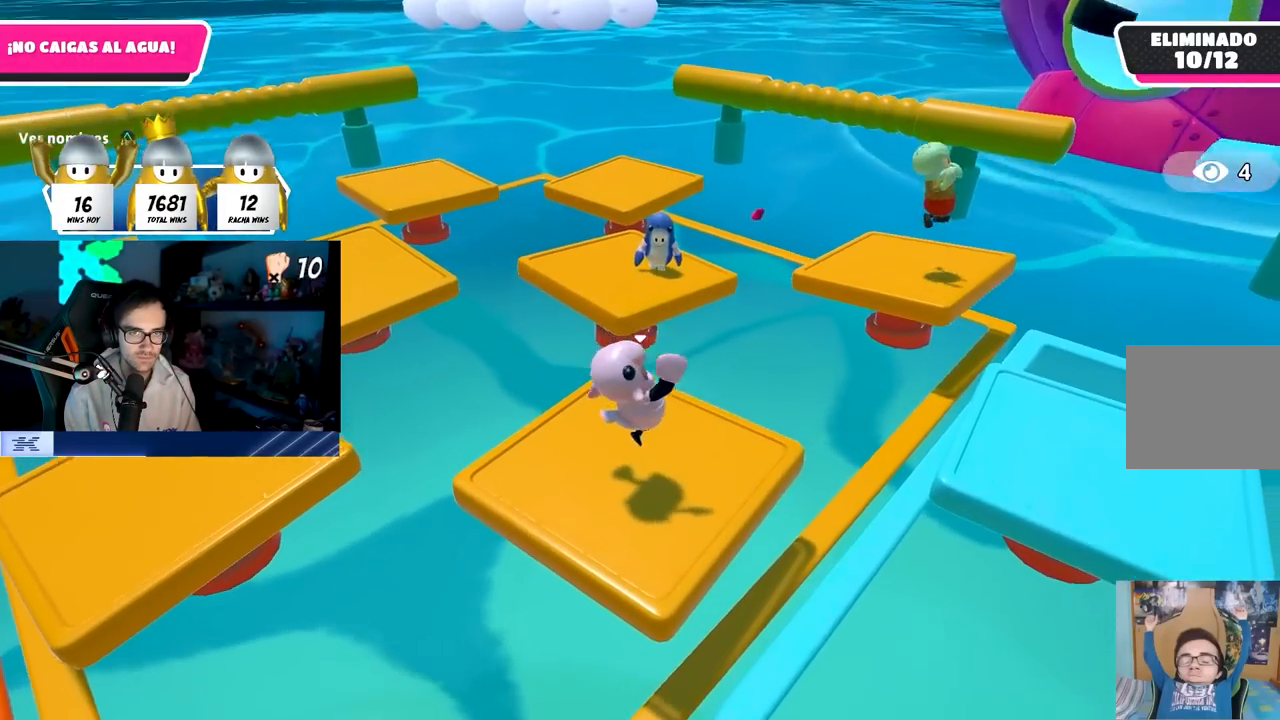
{"buttons": [], "left_stick": "center", "right_stick": "center", "events": [[33, "left_stick", "left"], [50, "TRIANGLE", "up"], [167, "left_stick", "center"], [217, "left_stick", "right"], [267, "CROSS", "down"], [300, "left_stick", "center"], [350, "left_stick", "left"], [383, "CROSS", "up"], [483, "left_stick", "center"]]}
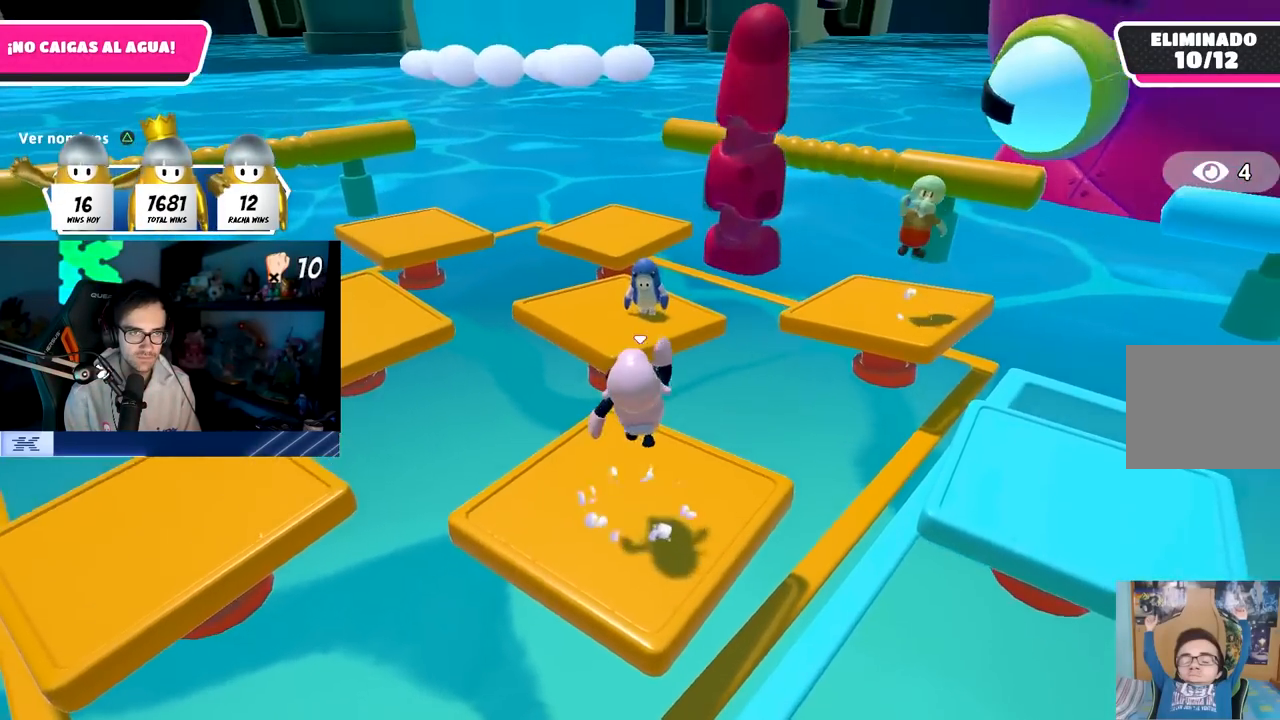
{"buttons": [], "left_stick": "down-right", "right_stick": "left", "events": [[50, "left_stick", "right"], [100, "right_stick", "left"], [167, "left_stick", "up-right"], [467, "left_stick", "down-right"]]}
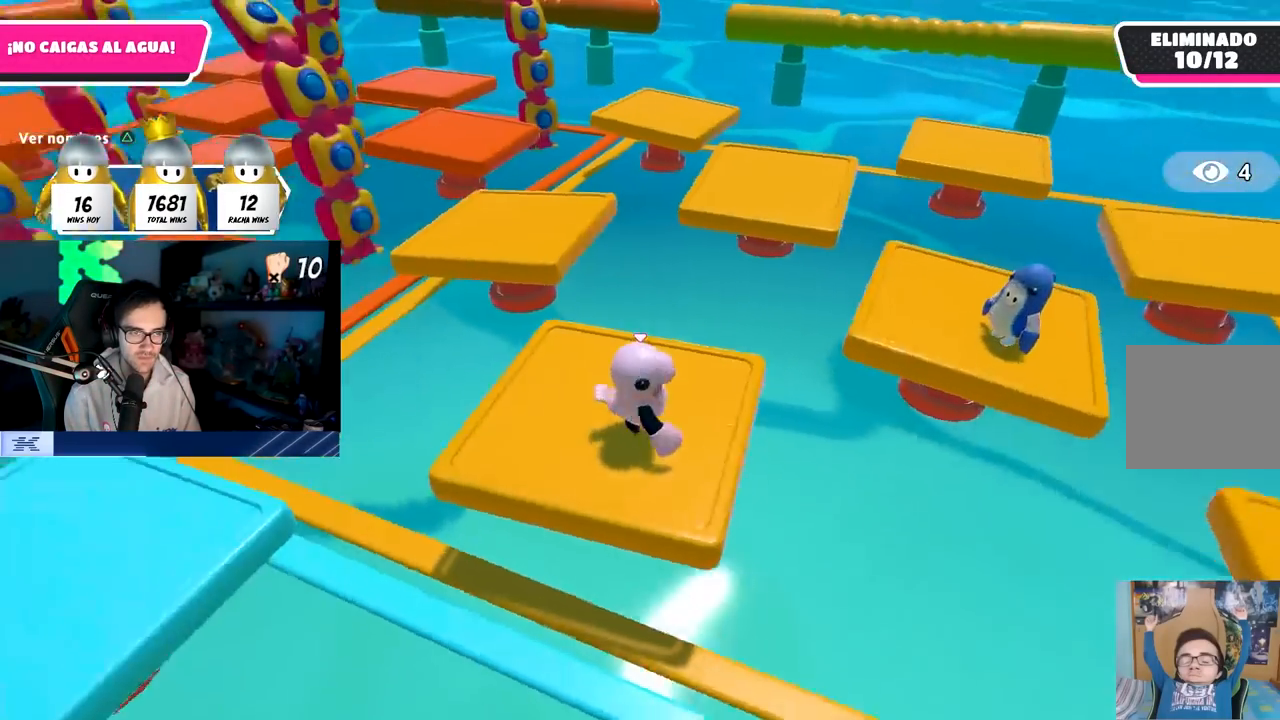
{"buttons": [], "left_stick": "left", "right_stick": "left", "events": [[33, "left_stick", "down-left"], [133, "left_stick", "up-left"], [233, "left_stick", "up-right"], [350, "left_stick", "down-right"], [400, "left_stick", "down-left"], [450, "left_stick", "left"]]}
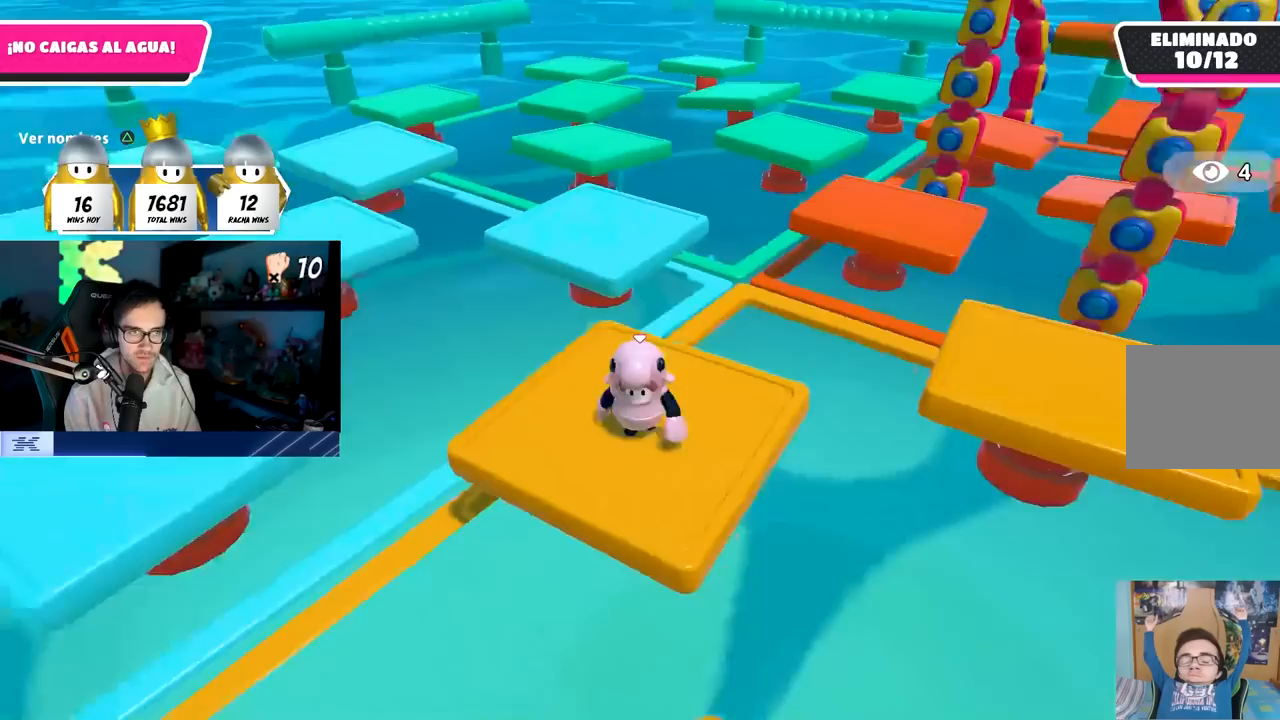
{"buttons": [], "left_stick": "up", "right_stick": "down-right", "events": [[33, "left_stick", "up-left"], [33, "right_stick", "center"], [100, "left_stick", "up-right"], [183, "left_stick", "down-right"], [283, "right_stick", "right"], [300, "left_stick", "down-left"], [383, "left_stick", "up-left"], [433, "left_stick", "up"], [483, "right_stick", "down-right"]]}
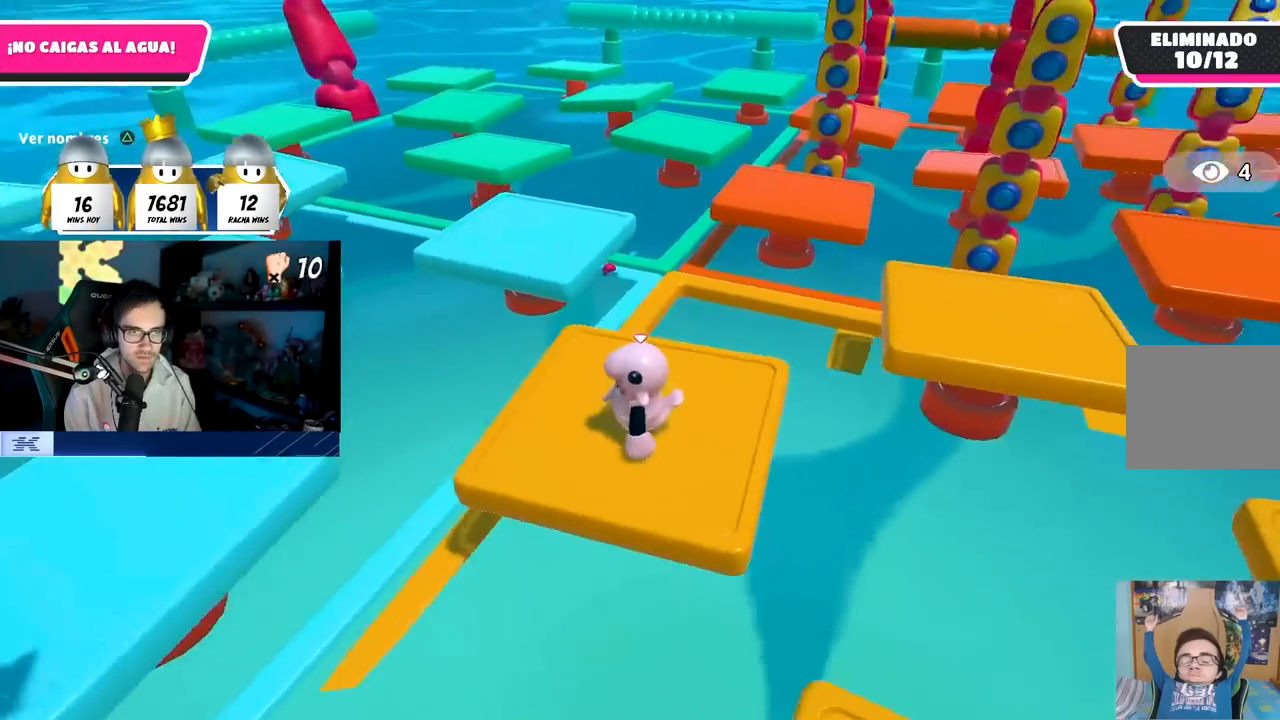
{"buttons": ["CROSS"], "left_stick": "up-left", "right_stick": "center", "events": [[67, "left_stick", "up-left"], [83, "right_stick", "center"], [483, "CROSS", "down"]]}
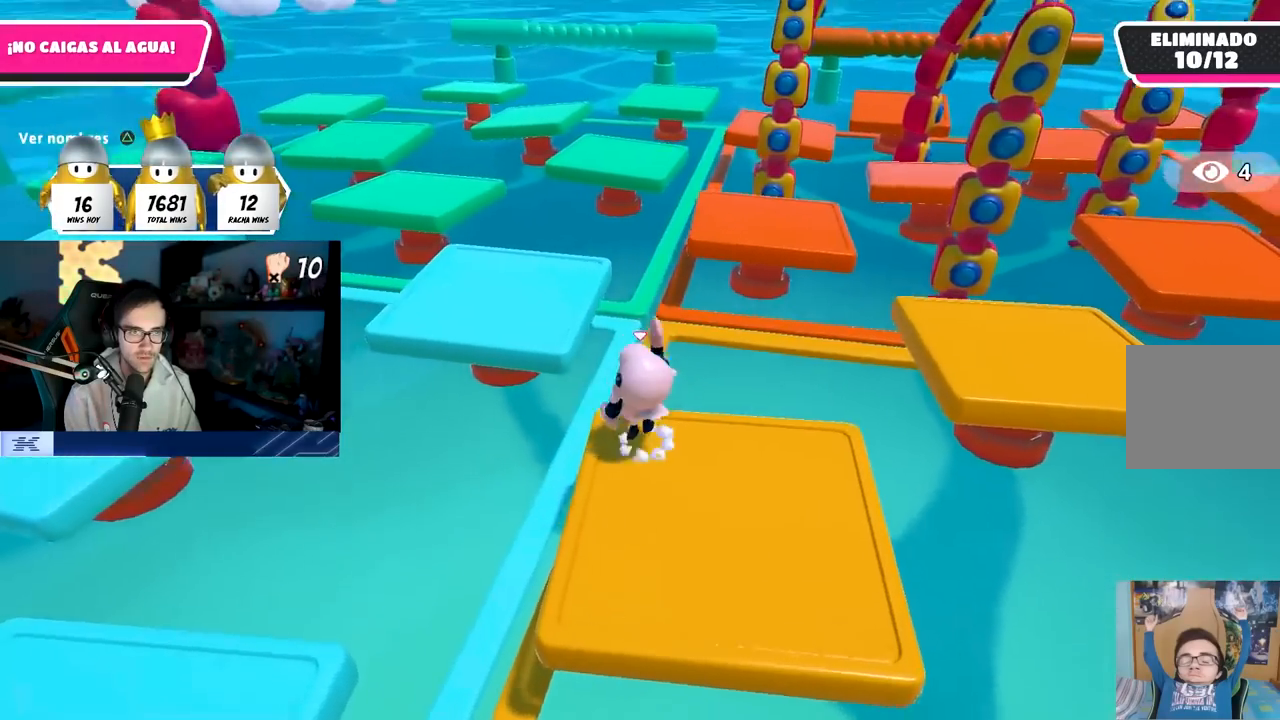
{"buttons": [], "left_stick": "up", "right_stick": "center", "events": [[217, "CROSS", "up"], [333, "left_stick", "up"]]}
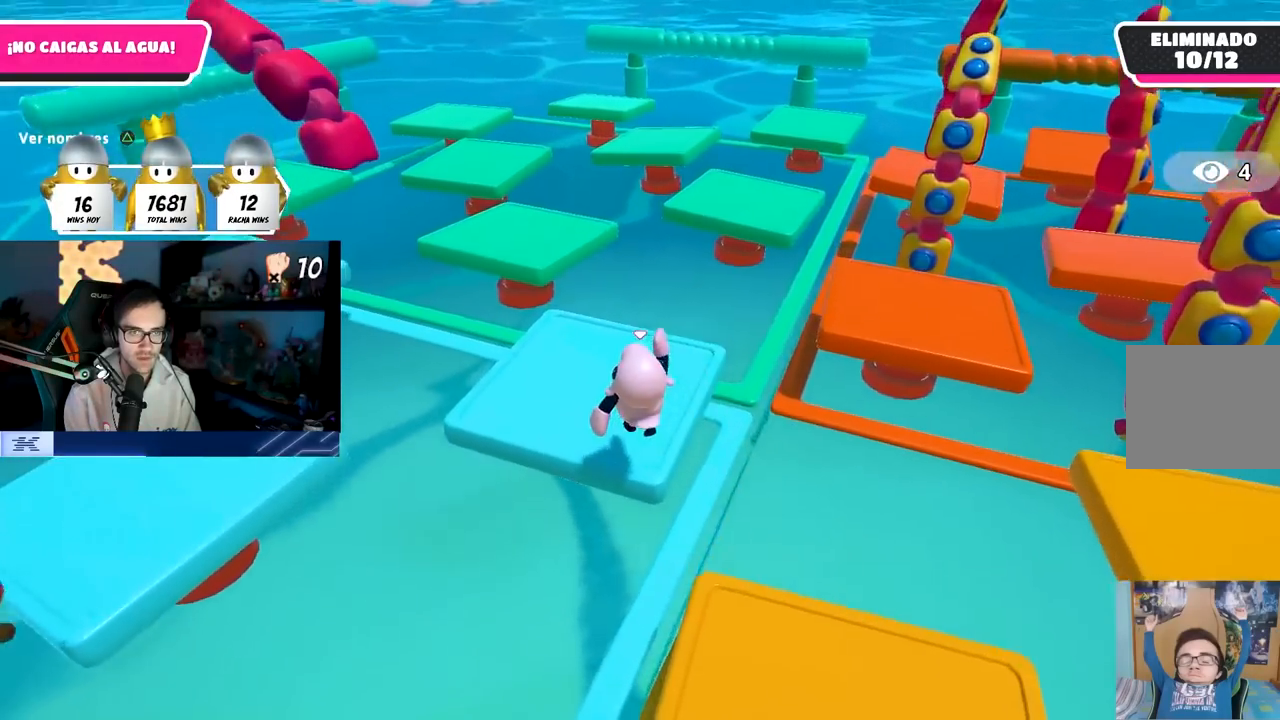
{"buttons": [], "left_stick": "up-right", "right_stick": "center", "events": [[117, "left_stick", "up-right"], [133, "right_stick", "right"], [433, "right_stick", "center"]]}
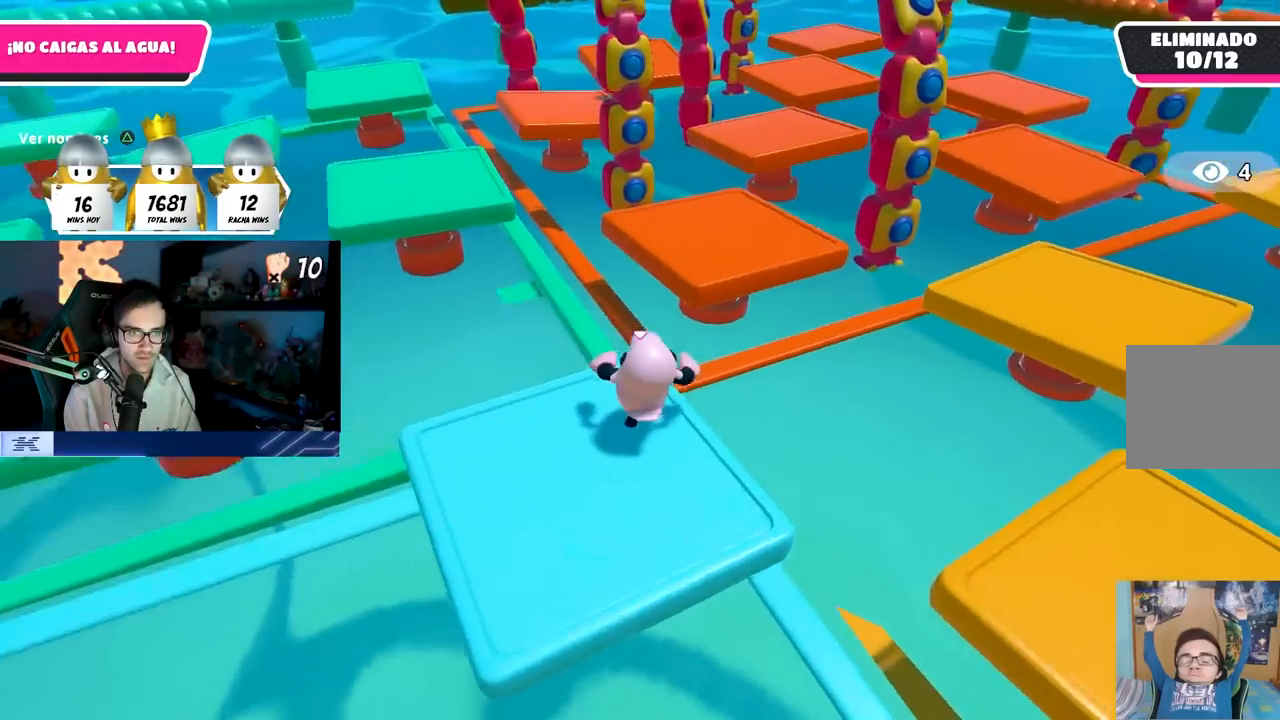
{"buttons": [], "left_stick": "up-right", "right_stick": "center", "events": [[167, "CROSS", "down"], [433, "CROSS", "up"]]}
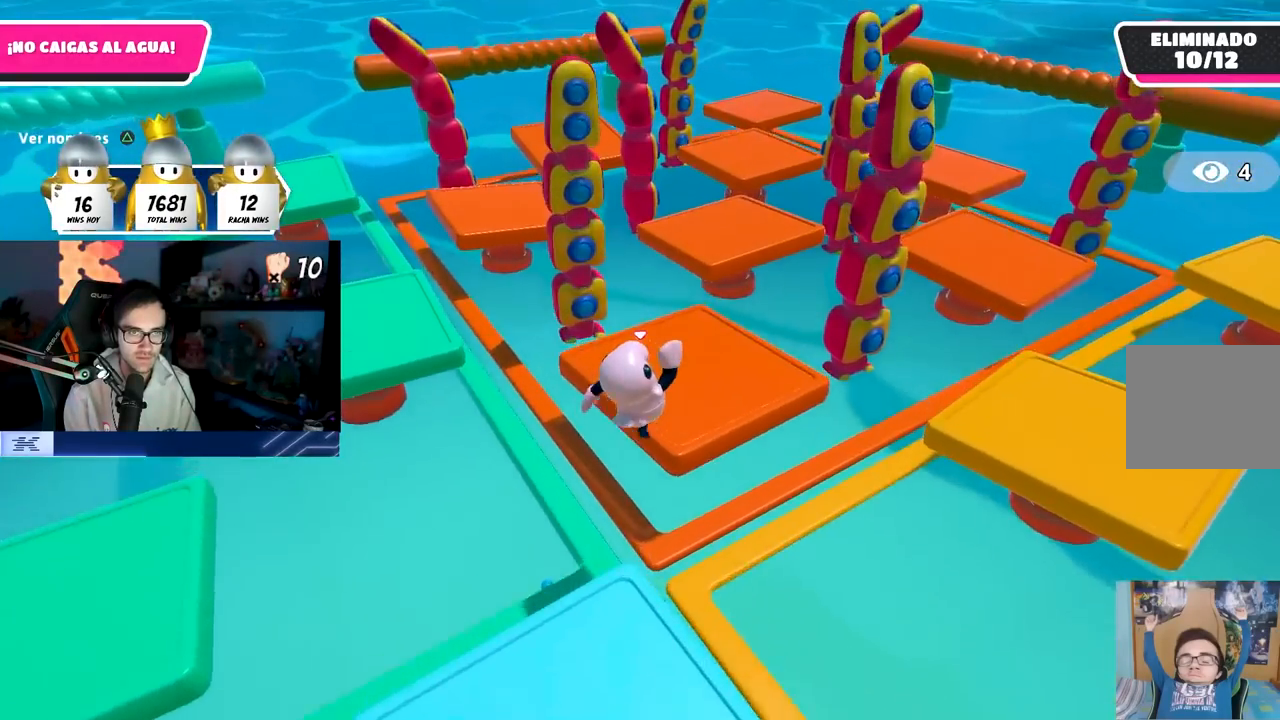
{"buttons": [], "left_stick": "up", "right_stick": "down", "events": [[150, "right_stick", "up"], [200, "left_stick", "up"], [267, "right_stick", "center"], [467, "right_stick", "down"]]}
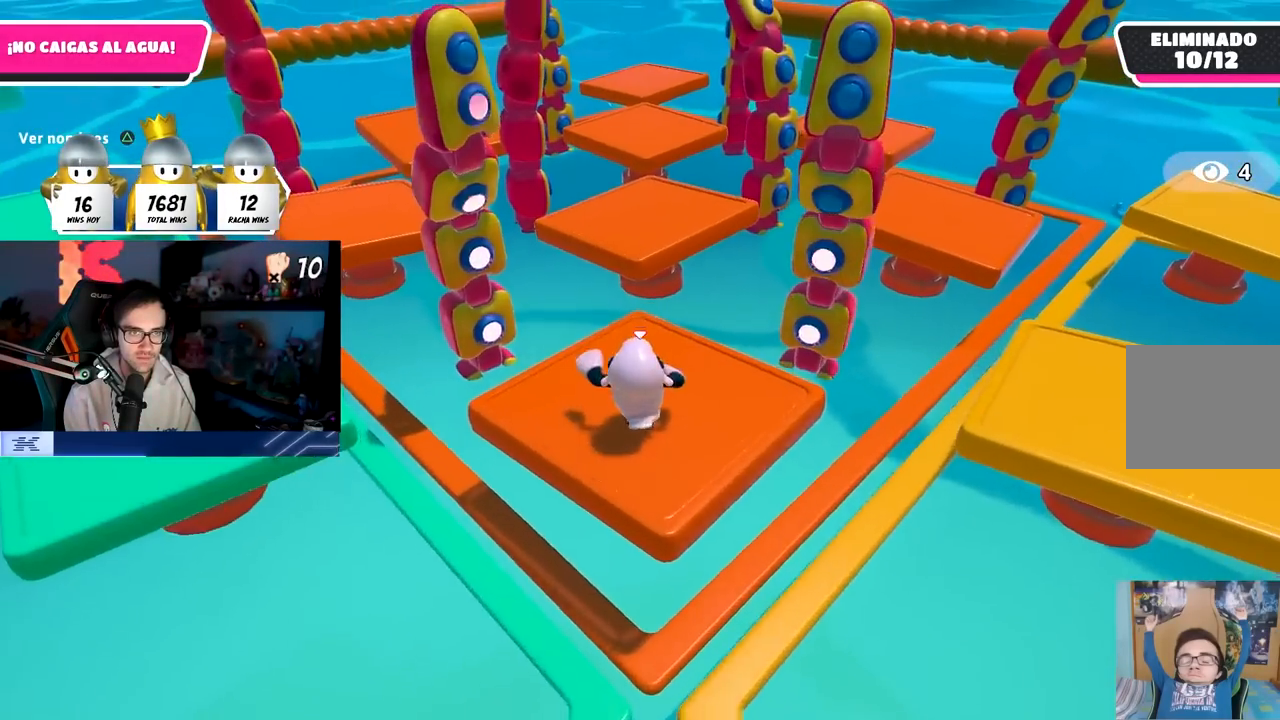
{"buttons": ["CROSS"], "left_stick": "up", "right_stick": "center", "events": [[50, "right_stick", "center"], [317, "CROSS", "down"]]}
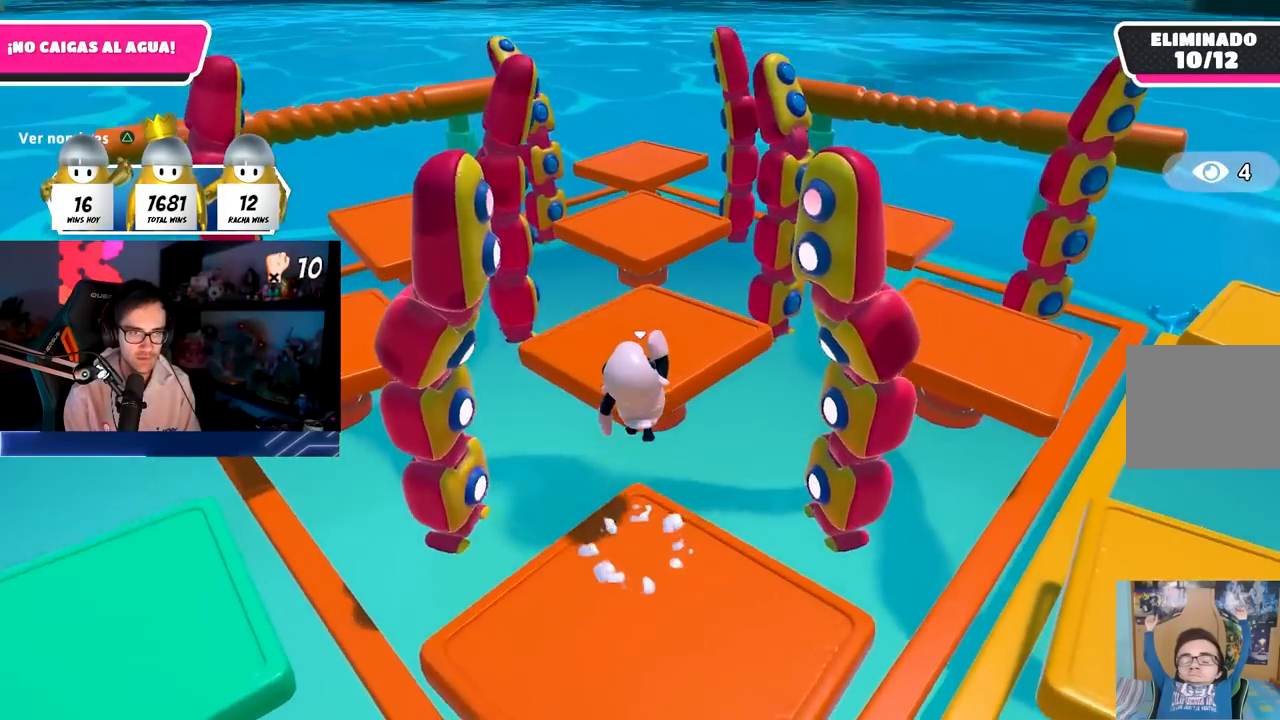
{"buttons": [], "left_stick": "up", "right_stick": "down", "events": [[117, "CROSS", "up"], [417, "right_stick", "down"]]}
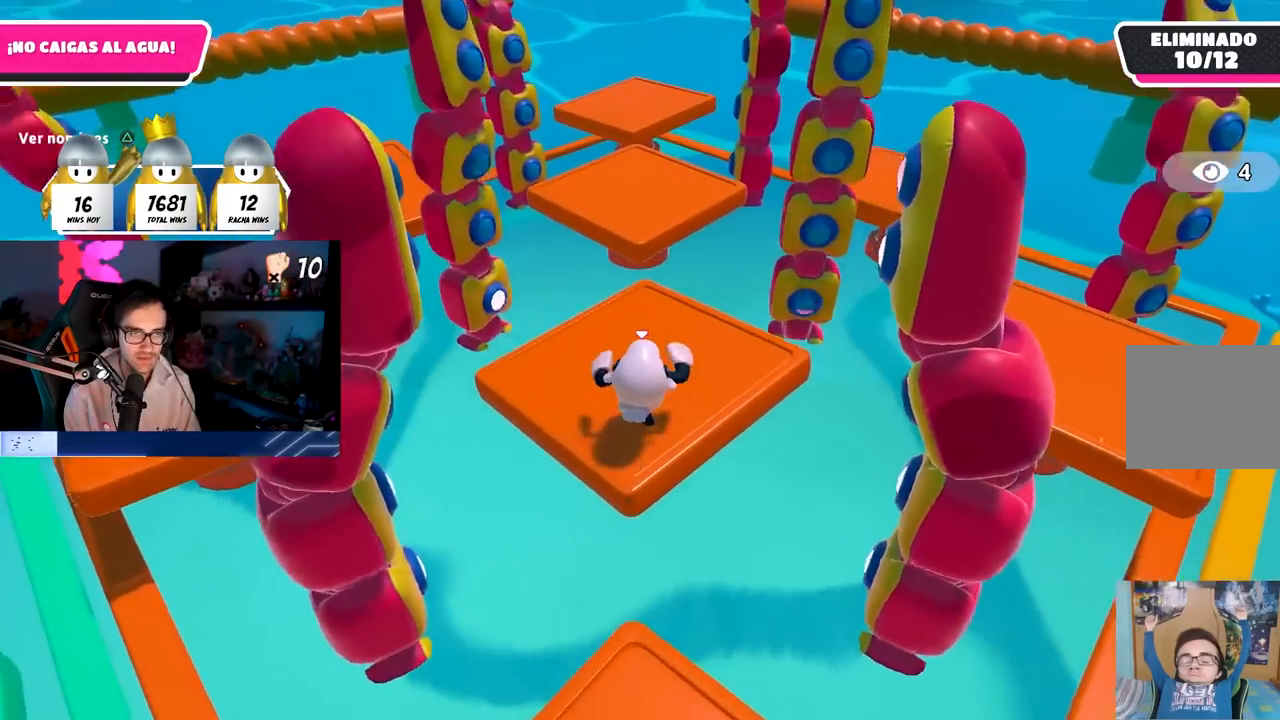
{"buttons": ["CROSS"], "left_stick": "up", "right_stick": "center", "events": [[50, "right_stick", "center"], [417, "CROSS", "down"]]}
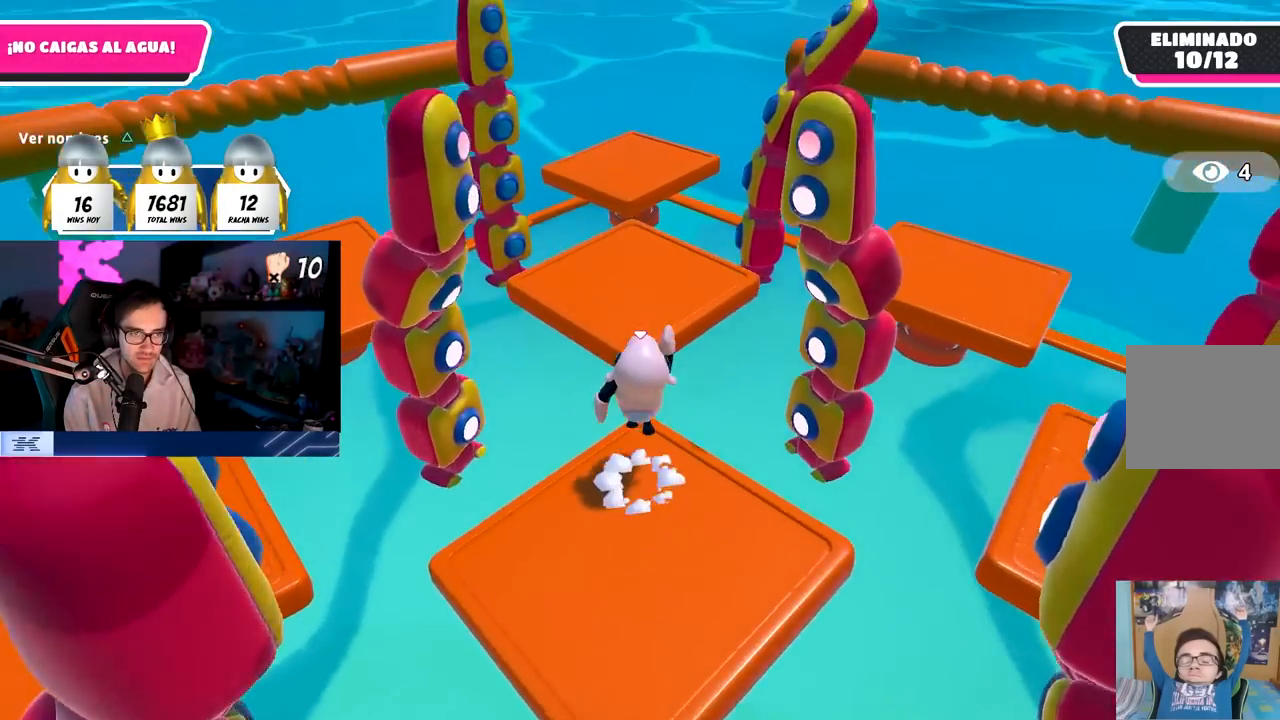
{"buttons": [], "left_stick": "up", "right_stick": "center", "events": [[200, "CROSS", "up"]]}
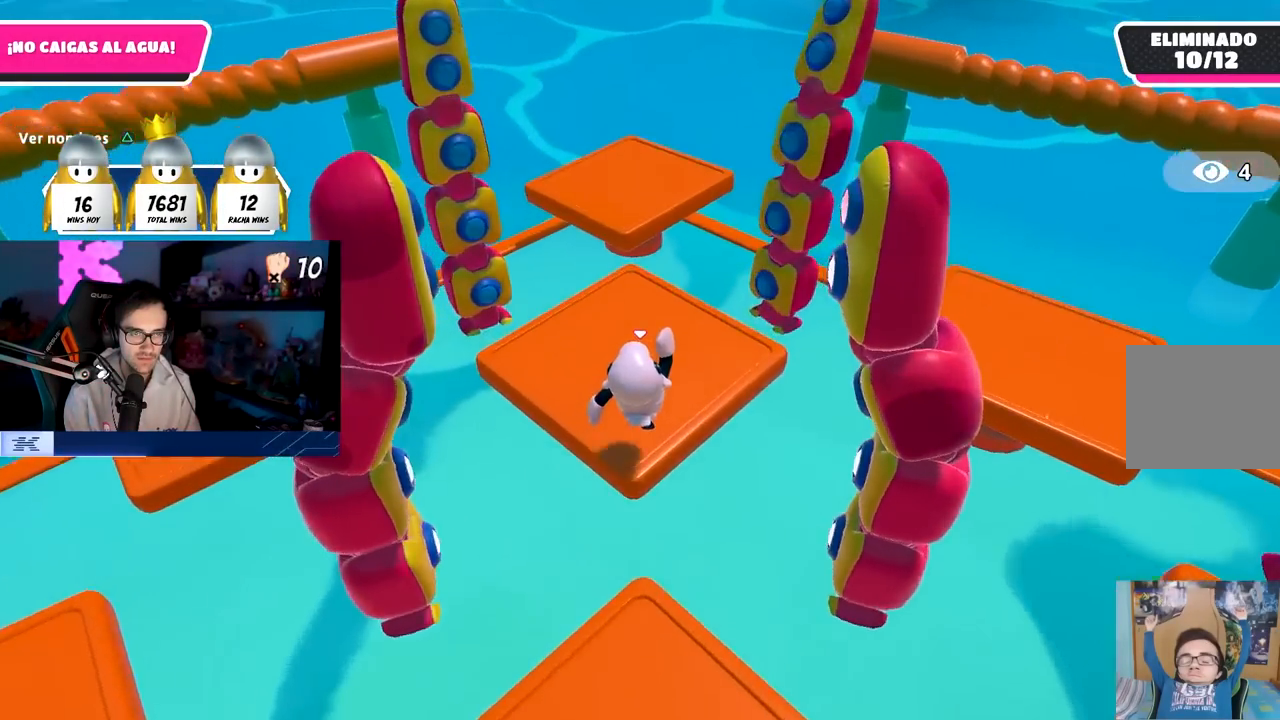
{"buttons": [], "left_stick": "up", "right_stick": "center", "events": []}
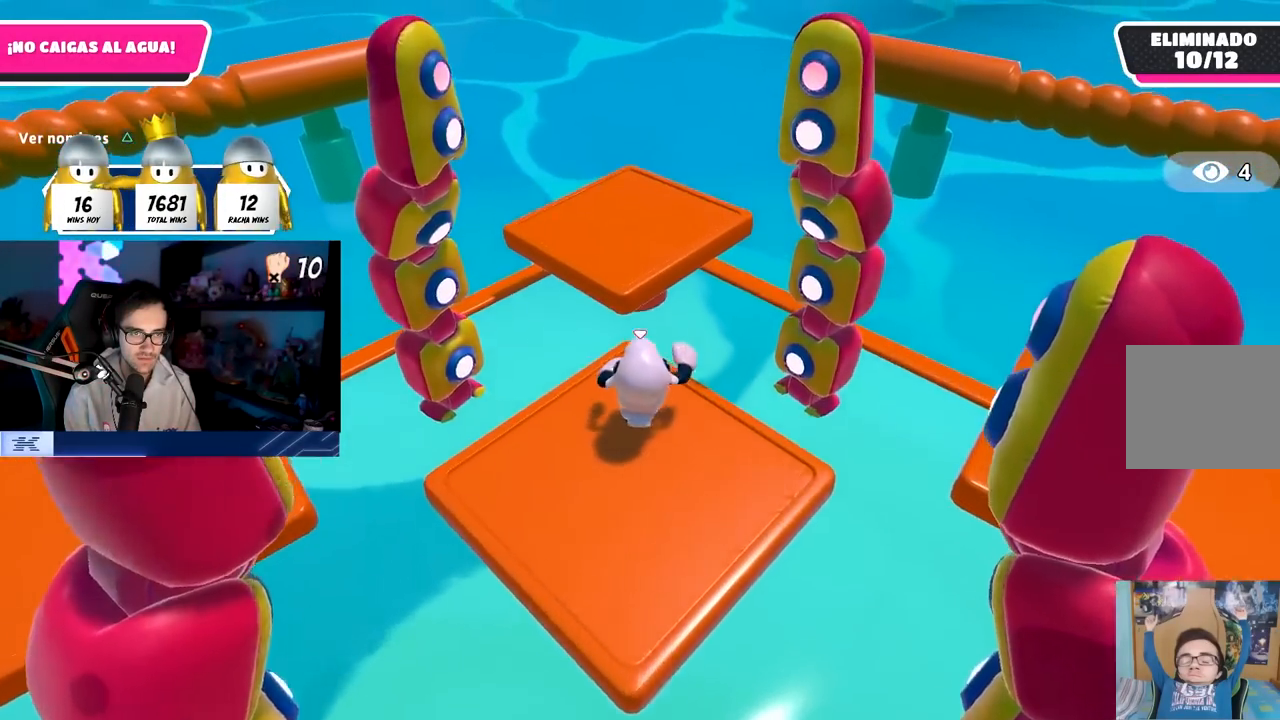
{"buttons": [], "left_stick": "up", "right_stick": "down-left", "events": [[50, "CROSS", "down"], [250, "CROSS", "up"], [433, "right_stick", "down-left"]]}
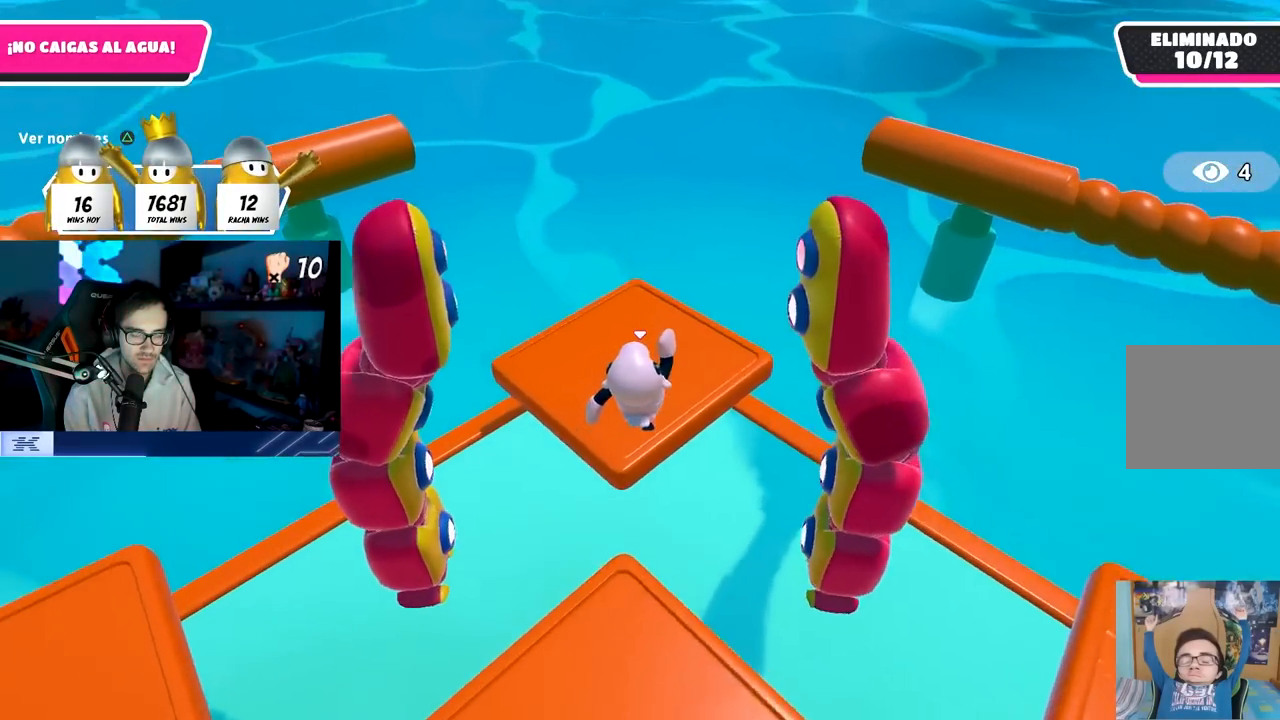
{"buttons": [], "left_stick": "up-right", "right_stick": "left", "events": [[100, "right_stick", "center"], [167, "right_stick", "down-left"], [217, "right_stick", "left"], [450, "left_stick", "up-right"]]}
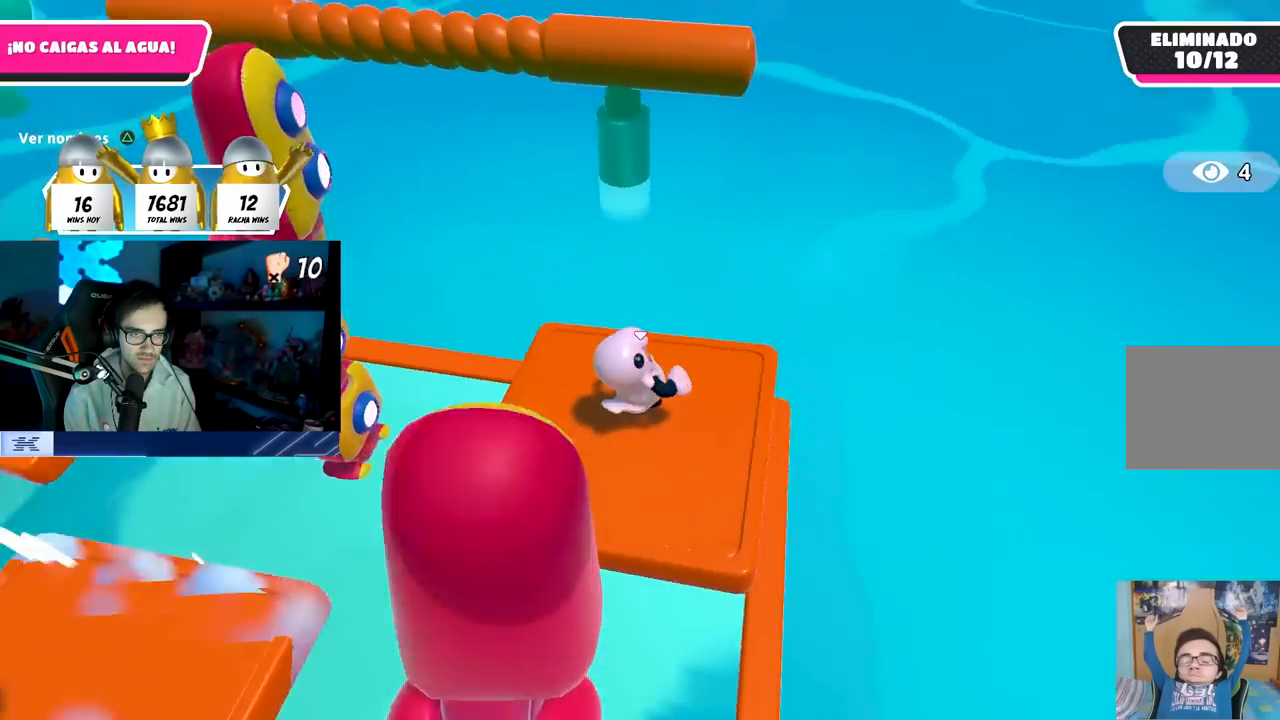
{"buttons": [], "left_stick": "center", "right_stick": "left", "events": [[133, "left_stick", "down-right"], [233, "left_stick", "center"]]}
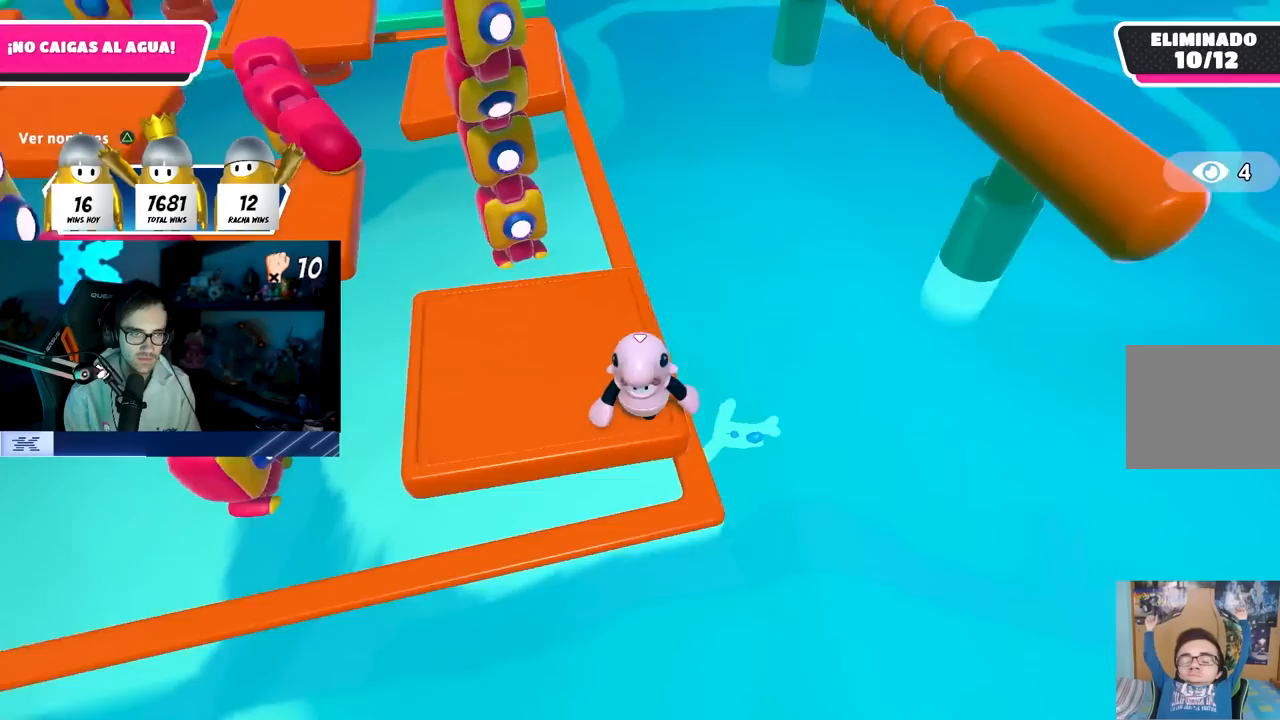
{"buttons": [], "left_stick": "up", "right_stick": "center", "events": [[67, "right_stick", "center"], [150, "CROSS", "down"], [383, "CROSS", "up"], [483, "left_stick", "up"]]}
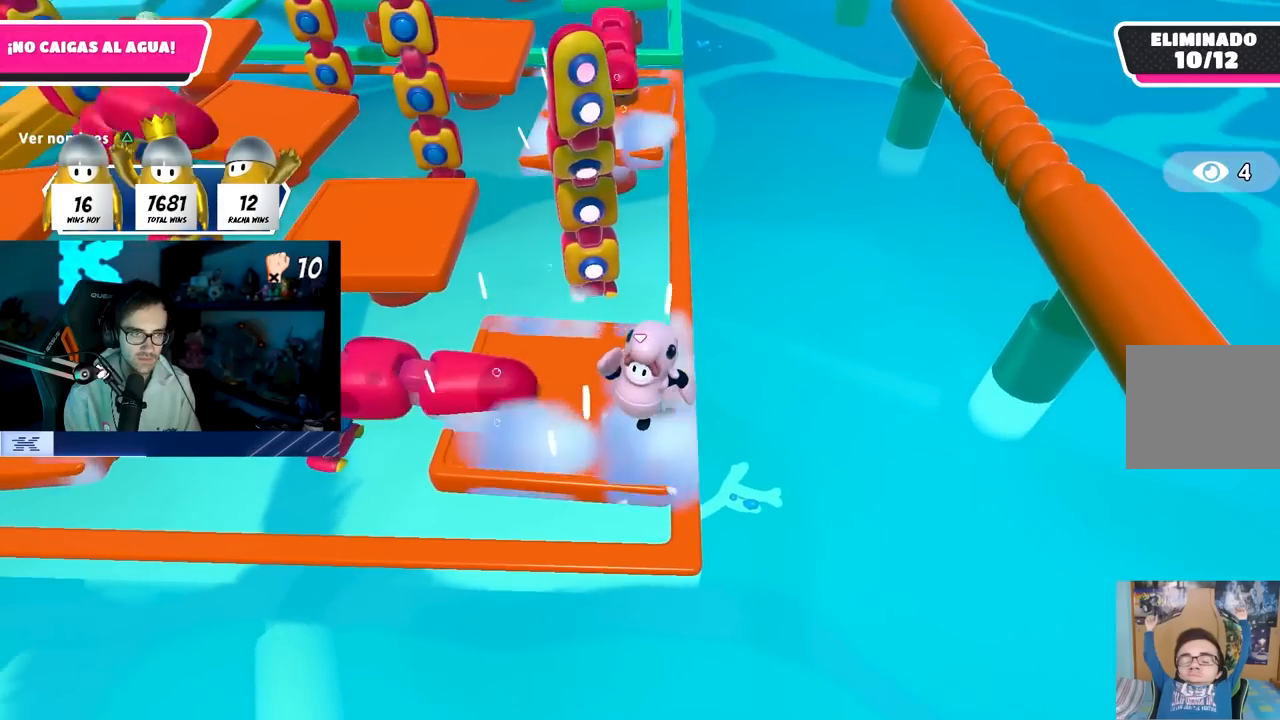
{"buttons": [], "left_stick": "center", "right_stick": "up-left", "events": [[67, "left_stick", "center"], [117, "right_stick", "up-left"], [283, "right_stick", "center"], [483, "right_stick", "up-left"]]}
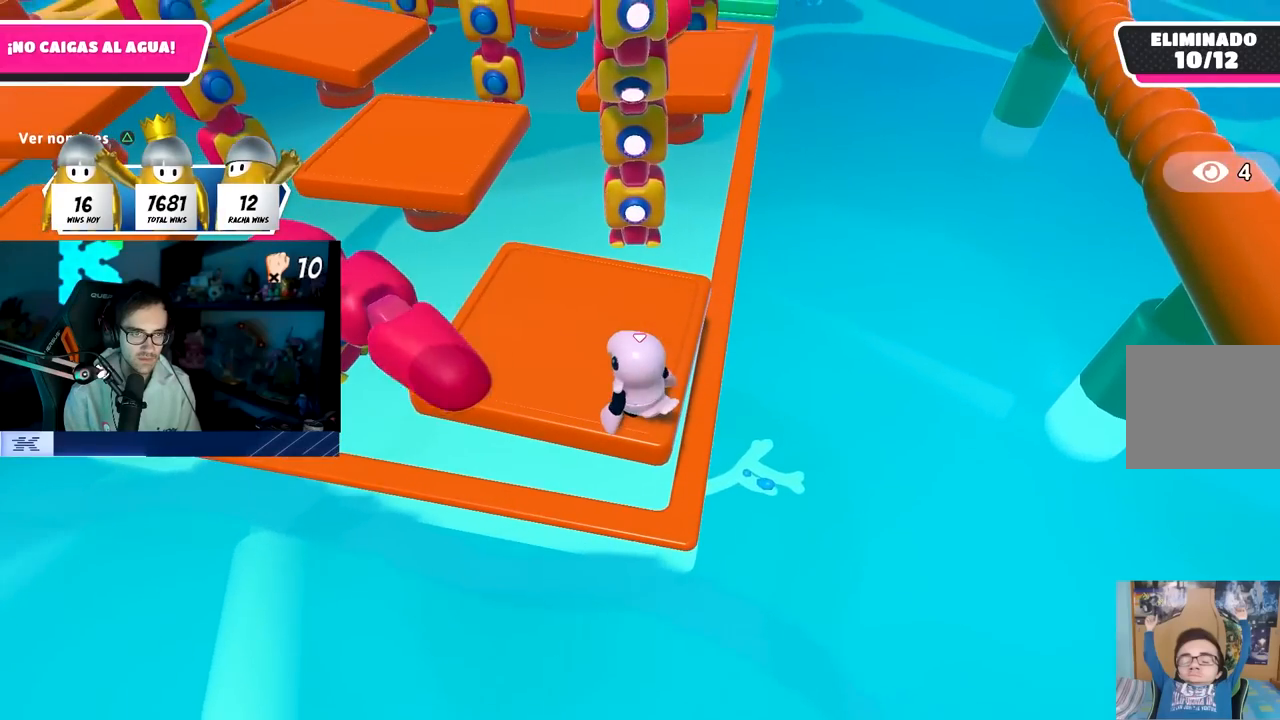
{"buttons": [], "left_stick": "center", "right_stick": "center", "events": [[33, "right_stick", "center"], [183, "right_stick", "up-left"], [317, "right_stick", "center"]]}
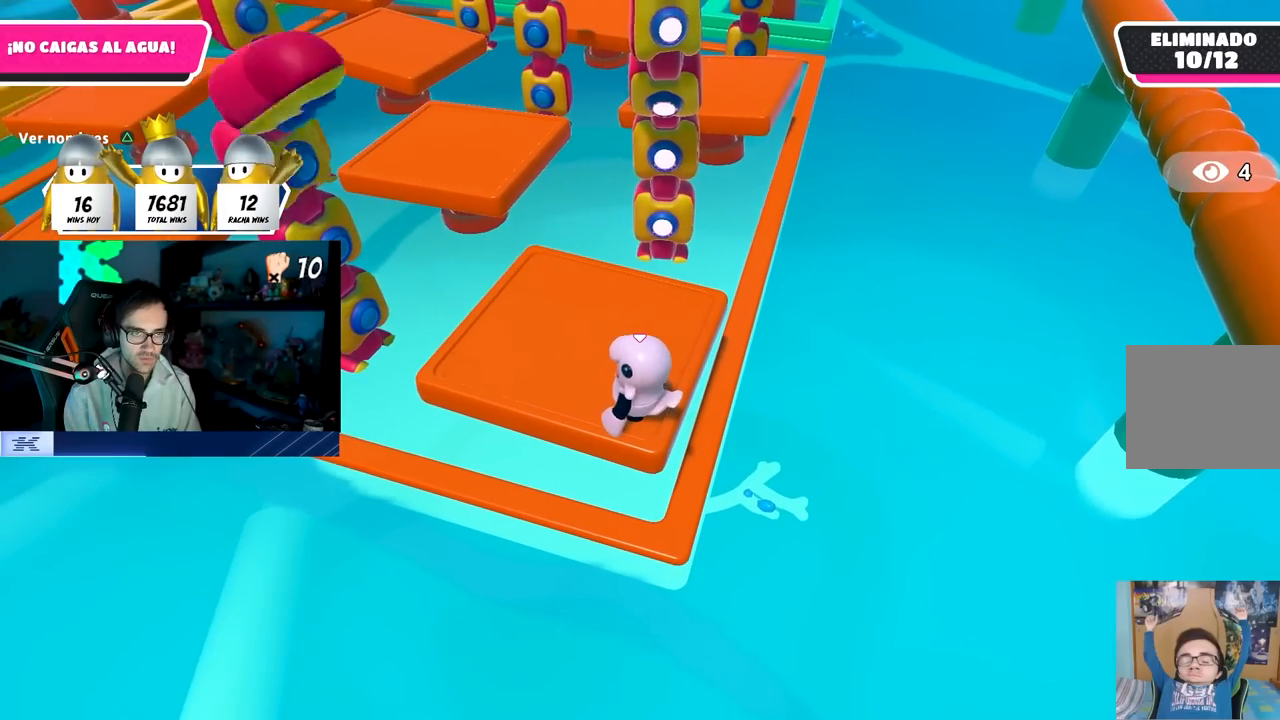
{"buttons": [], "left_stick": "center", "right_stick": "center", "events": []}
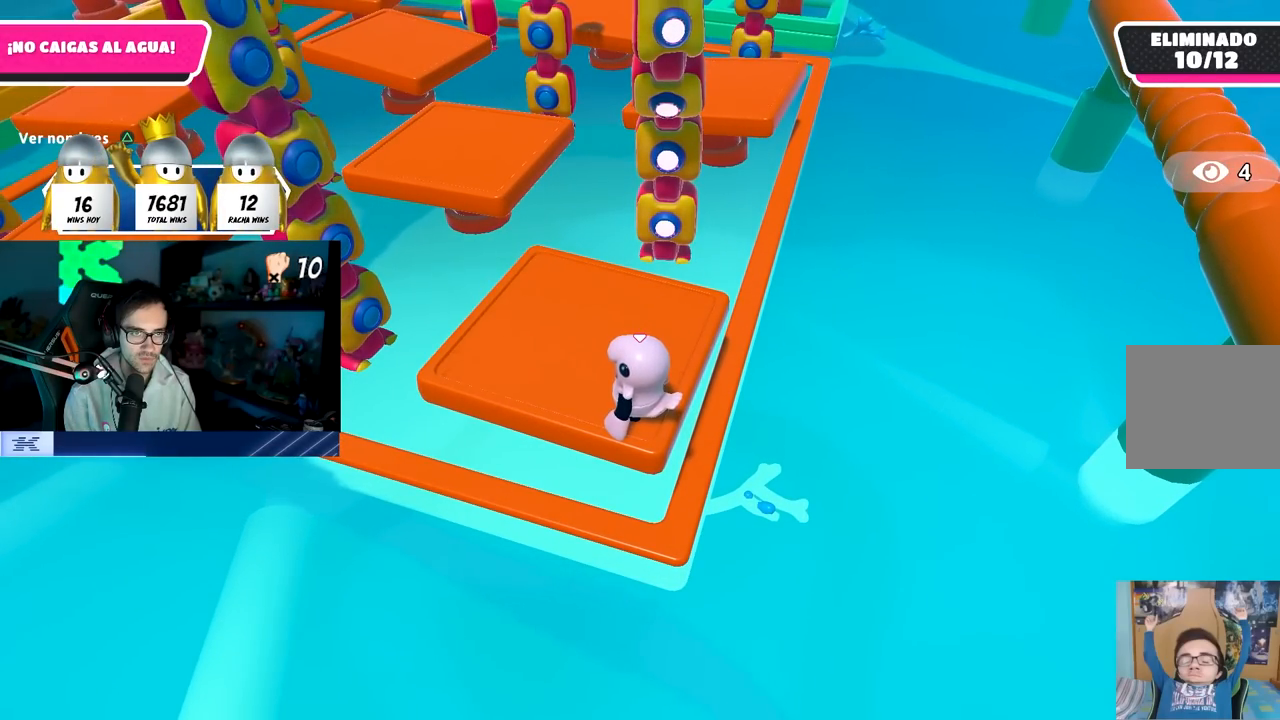
{"buttons": [], "left_stick": "center", "right_stick": "center", "events": []}
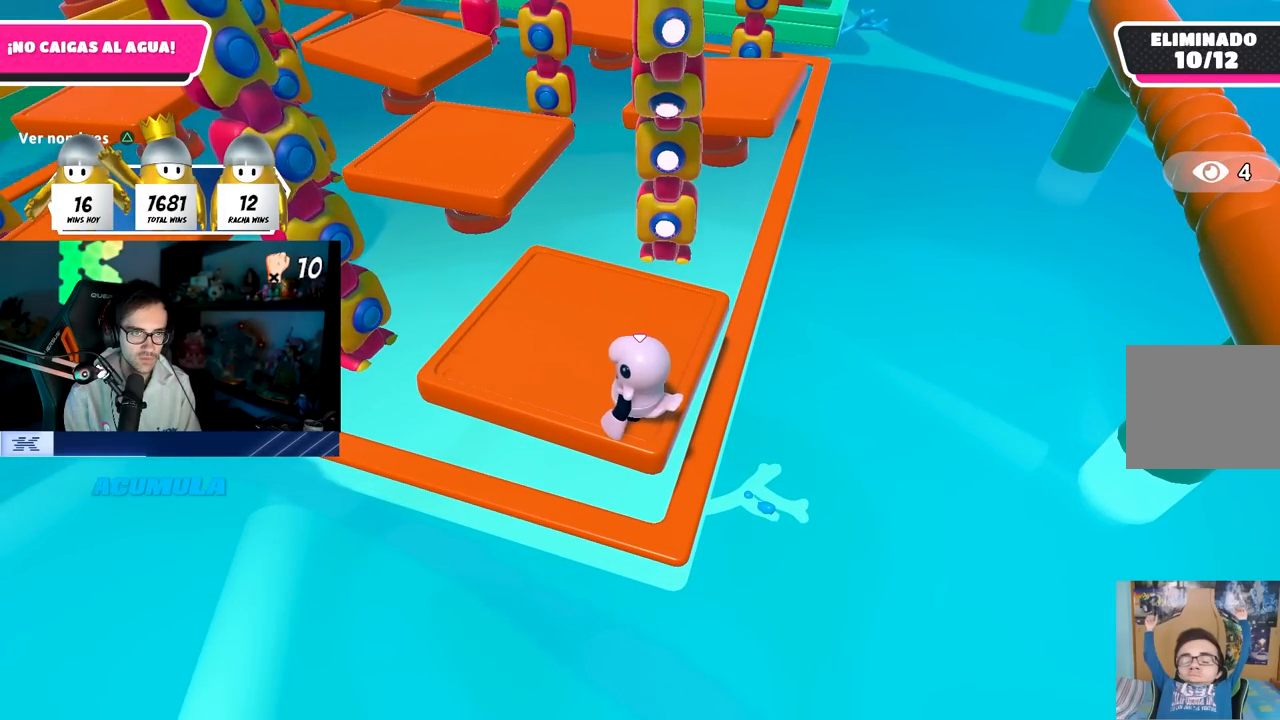
{"buttons": ["CROSS"], "left_stick": "center", "right_stick": "center", "events": [[267, "CROSS", "down"]]}
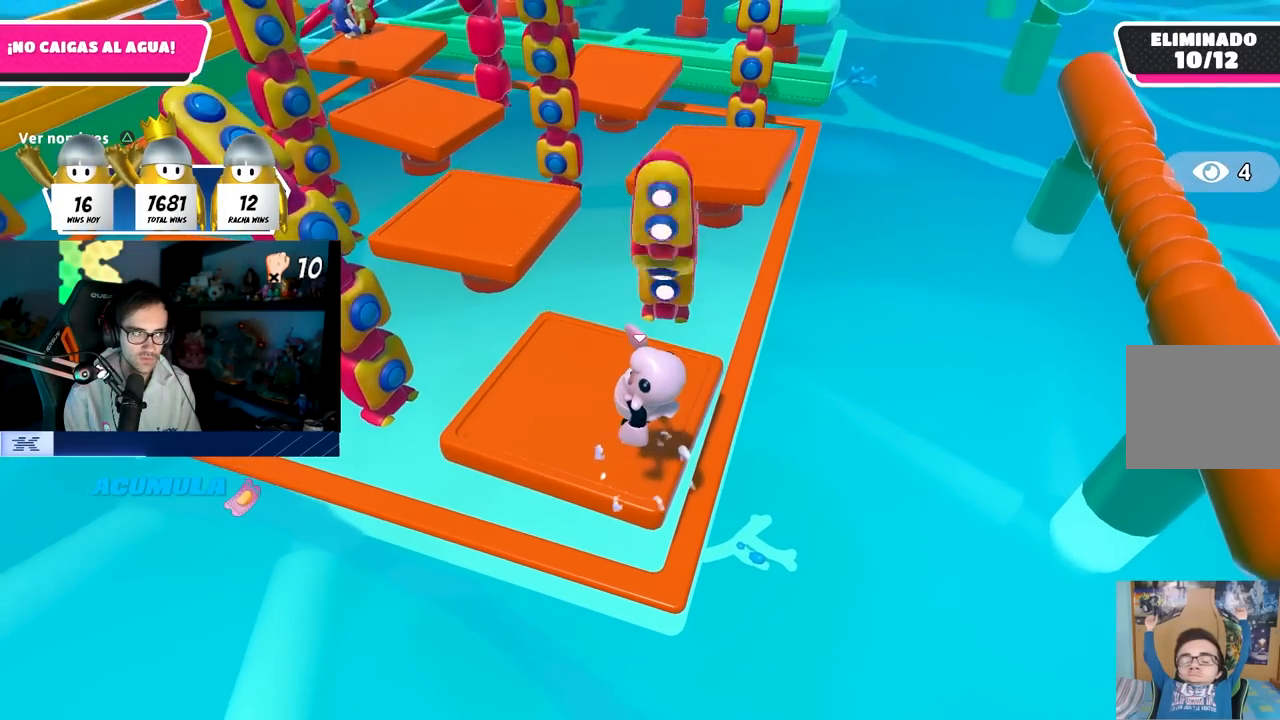
{"buttons": [], "left_stick": "center", "right_stick": "center", "events": [[67, "CROSS", "up"], [433, "left_stick", "up-left"], [483, "left_stick", "center"]]}